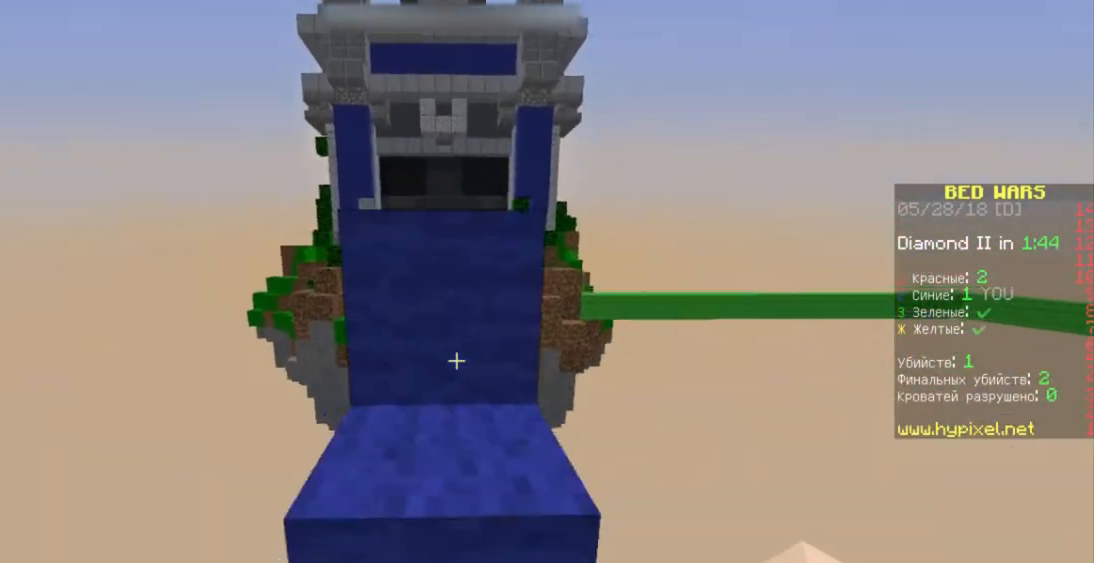
Gameplay with keyboard and mouse; each line is a JSON object with the keys and mouse buttons held at the frame after it. "events" lists presses ("down") and releases ("up") of "a", "d", "s", "space", "w", "mouse_left" and "mouse_right" between this image and that frame as [ms after this image, input, new state], when the widget could be followed in between. "mouse_left", "mouse_right" = the "left", "right" buttons of the "mouse" list. No other keys are recorded. Fast repeated clicks can show as one long hold. Mouse movement is not recorded.
{"keys": ["space", "w"], "mouse": [], "events": [[300, "space", "up"], [400, "space", "down"]]}
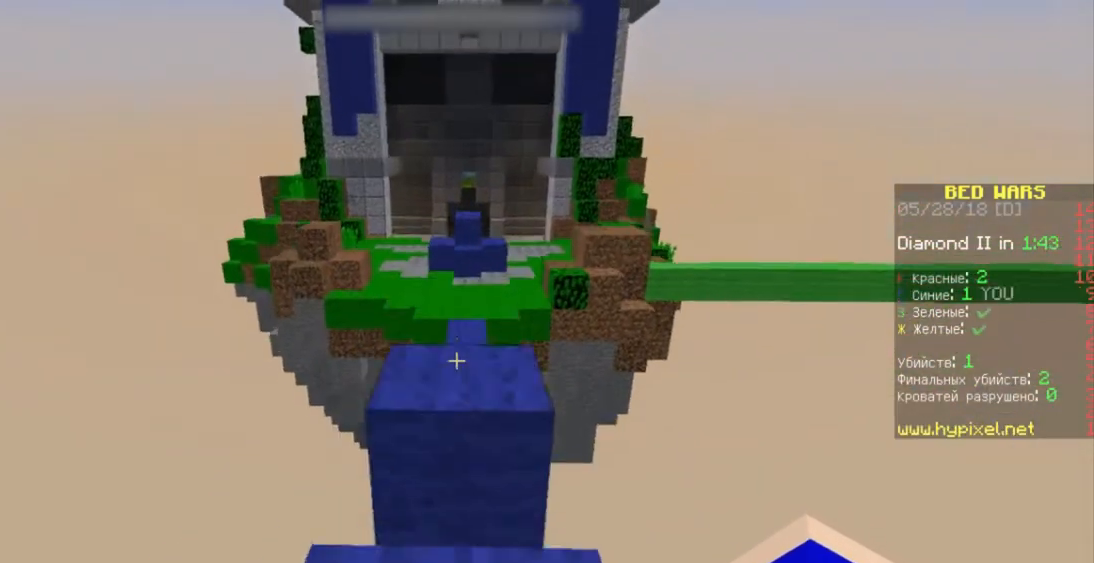
{"keys": ["space", "w"], "mouse": [], "events": [[167, "space", "up"], [500, "space", "down"]]}
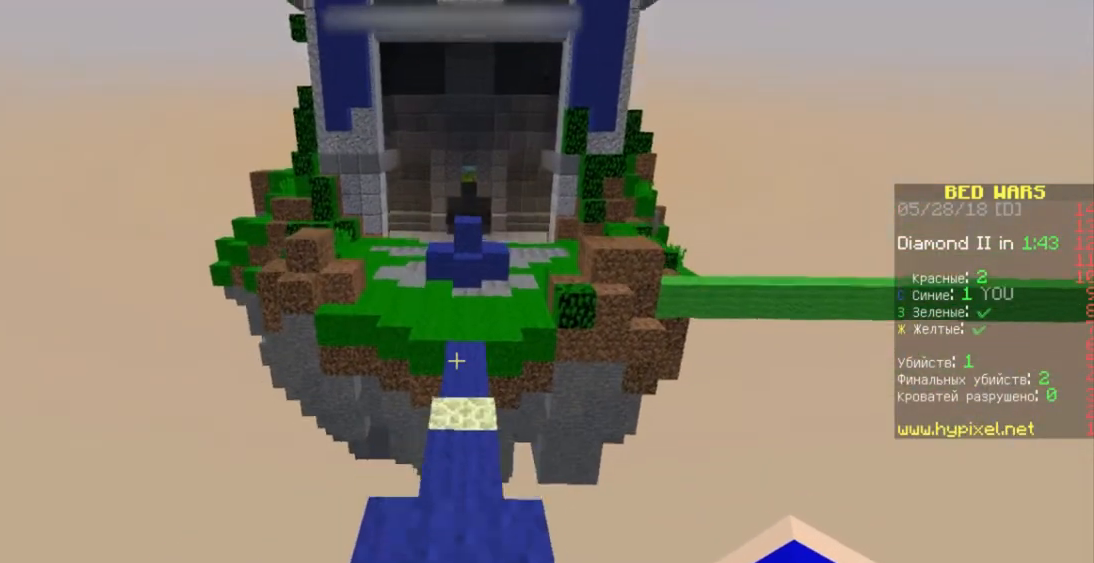
{"keys": ["space", "w"], "mouse": [], "events": [[200, "space", "up"], [467, "space", "down"]]}
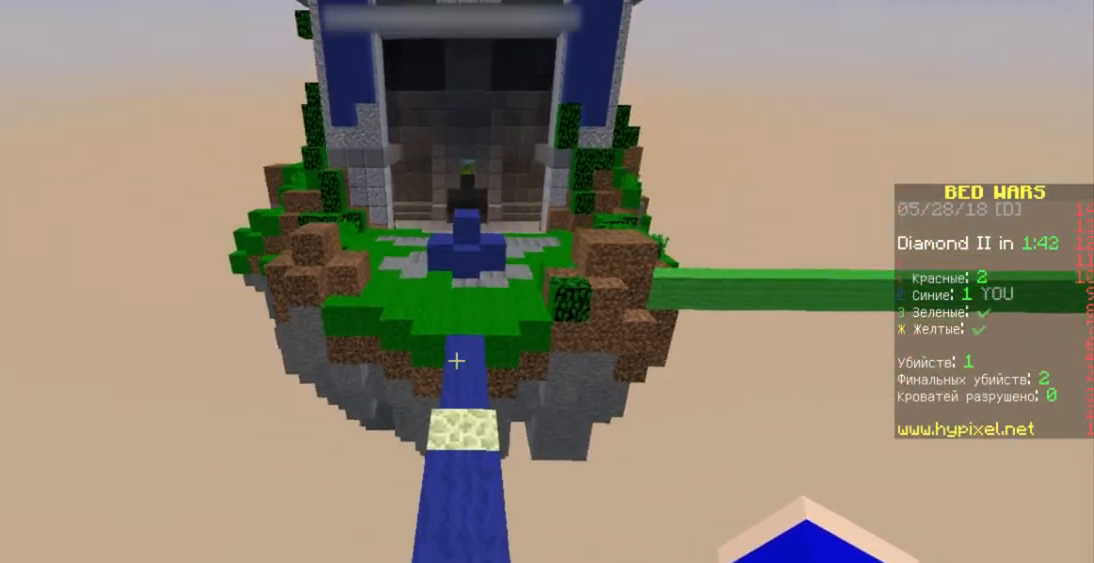
{"keys": ["space"], "mouse": [], "events": [[467, "w", "up"]]}
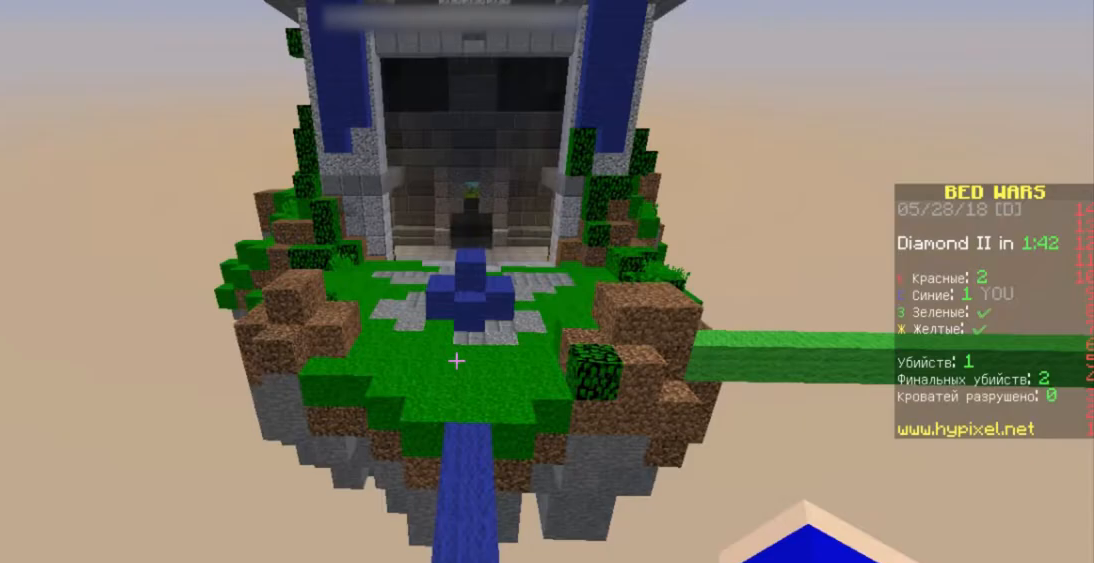
{"keys": ["space", "w"], "mouse": [], "events": [[33, "w", "down"], [200, "space", "up"], [267, "space", "down"]]}
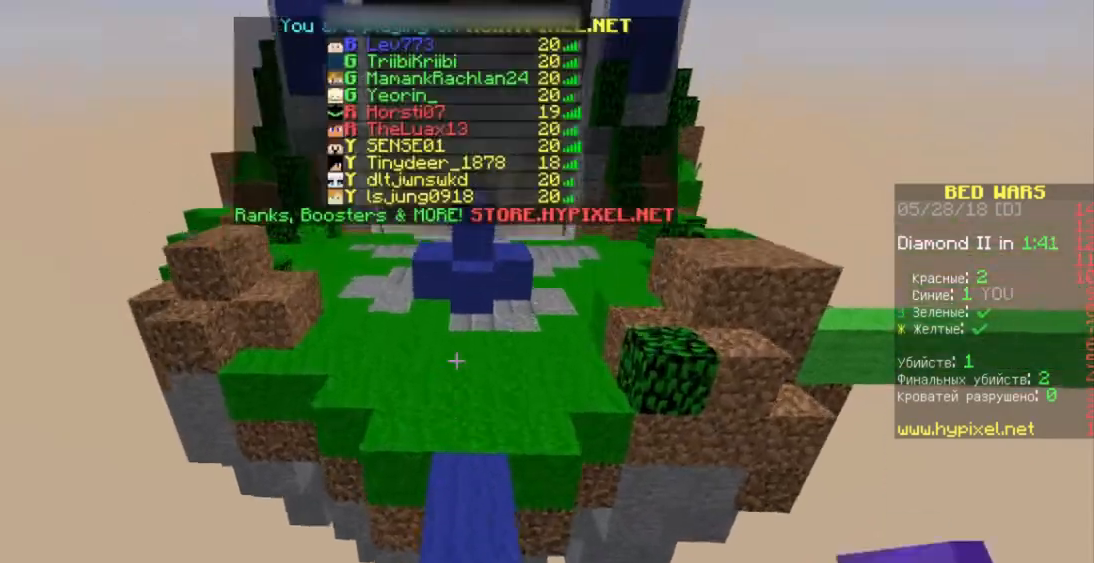
{"keys": ["space", "w"], "mouse": [], "events": [[167, "space", "up"], [300, "space", "down"]]}
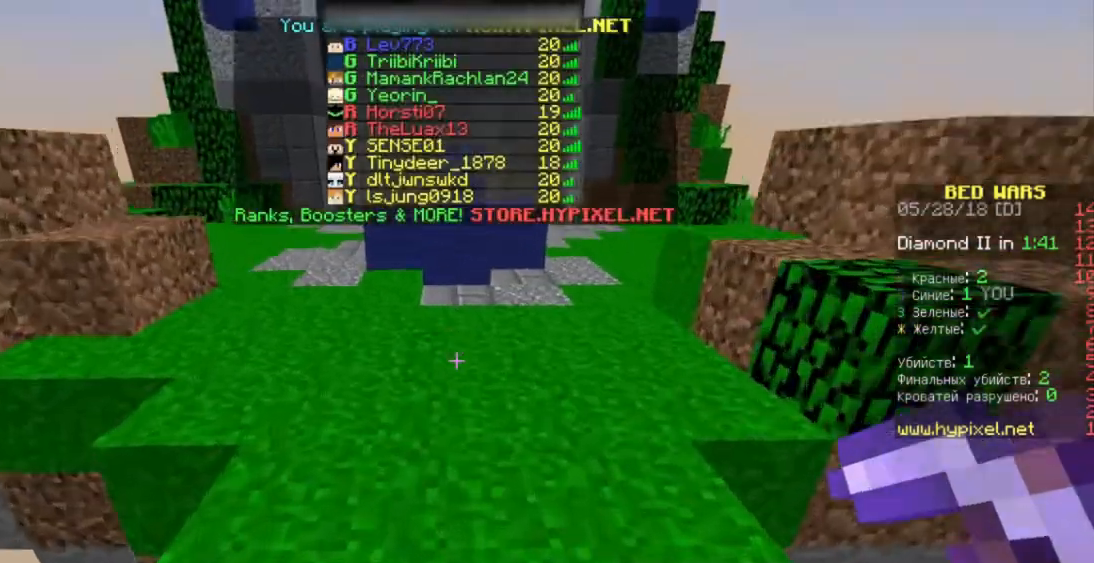
{"keys": [], "mouse": [], "events": [[33, "space", "up"], [500, "w", "up"]]}
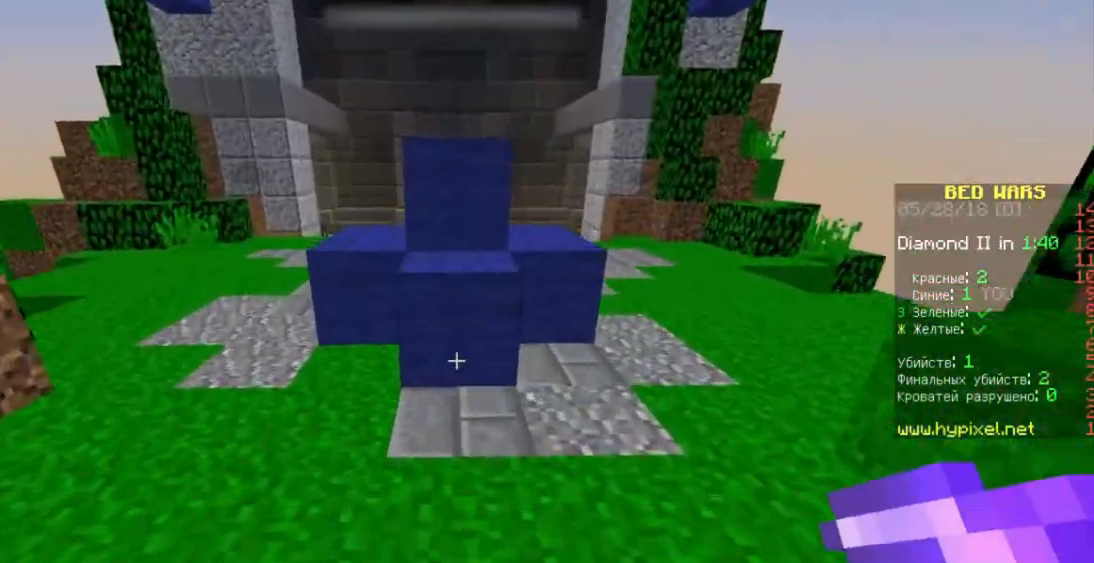
{"keys": [], "mouse": ["left"], "events": [[167, "mouse_left", "down"]]}
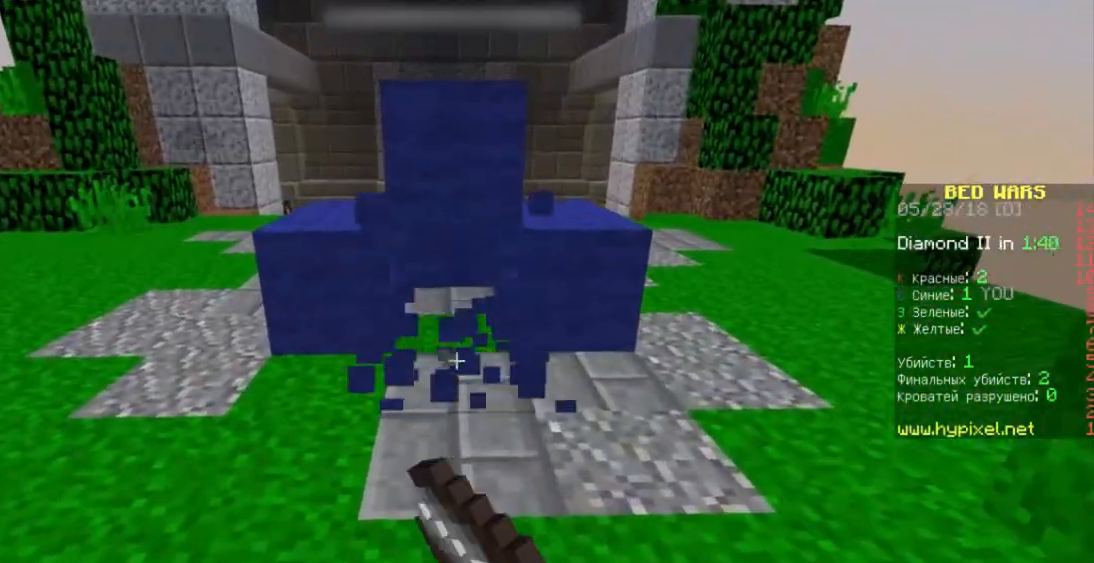
{"keys": [], "mouse": [], "events": [[33, "w", "down"], [200, "w", "up"], [500, "mouse_left", "up"]]}
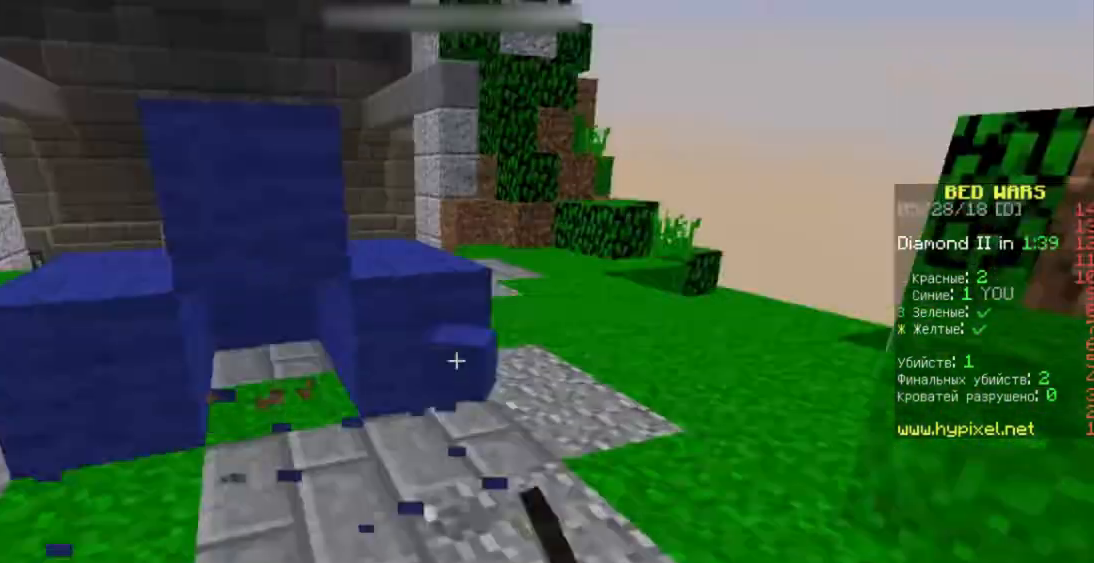
{"keys": ["a"], "mouse": [], "events": [[67, "a", "down"]]}
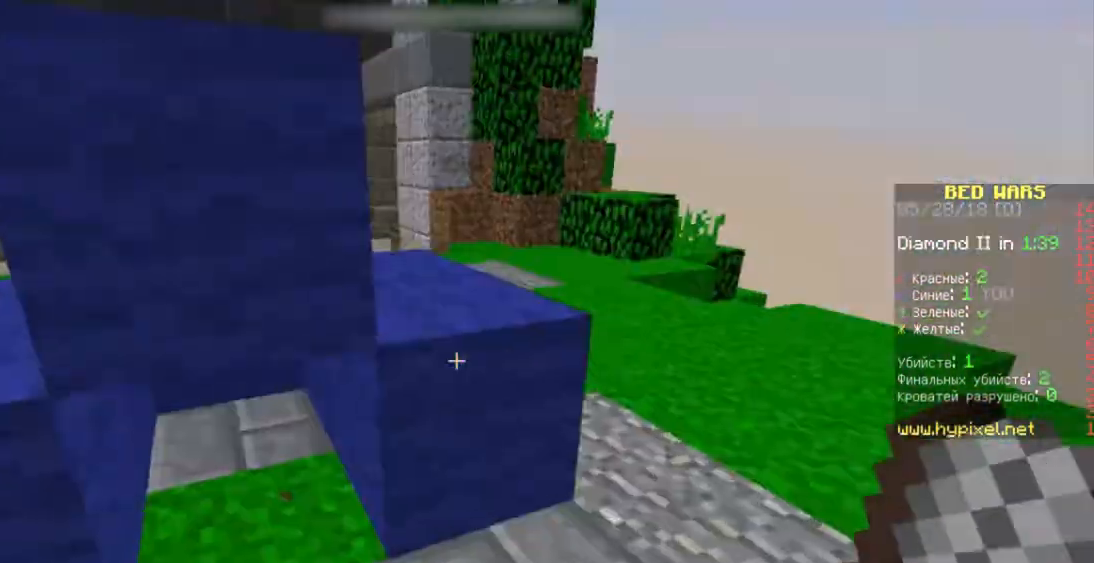
{"keys": ["d", "w"], "mouse": [], "events": [[100, "d", "down"], [133, "a", "up"], [367, "w", "down"]]}
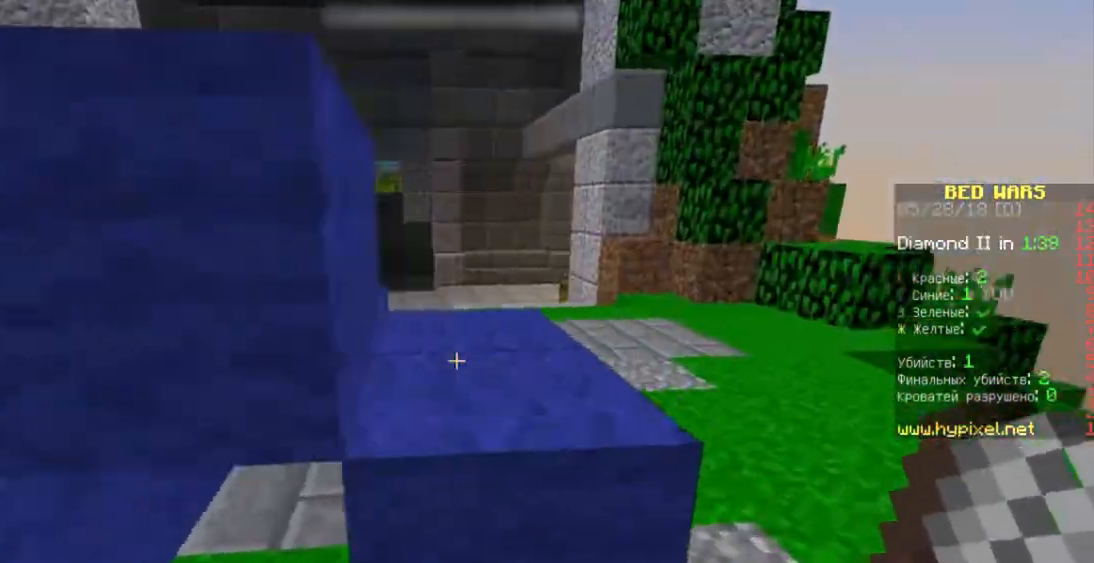
{"keys": ["d"], "mouse": [], "events": [[500, "w", "up"]]}
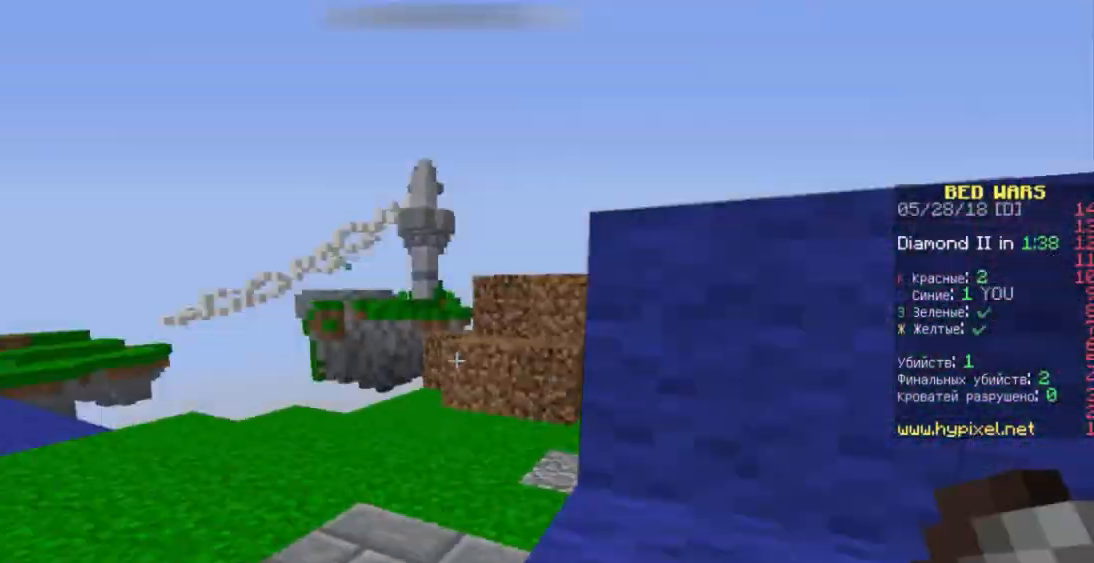
{"keys": ["a", "d", "s"], "mouse": [], "events": [[33, "s", "down"], [267, "a", "down"]]}
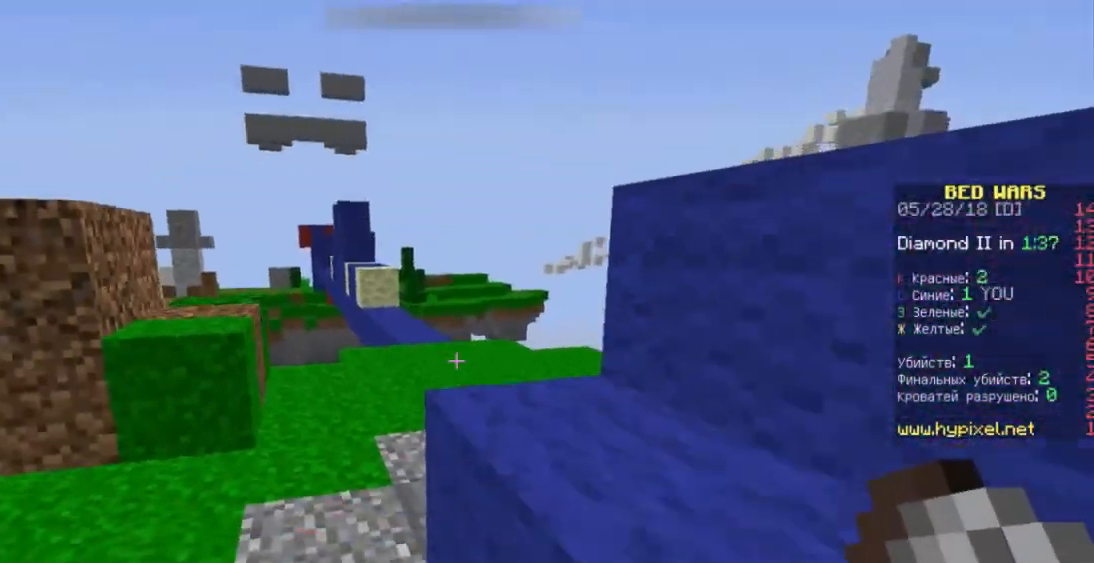
{"keys": ["a", "d", "s"], "mouse": [], "events": []}
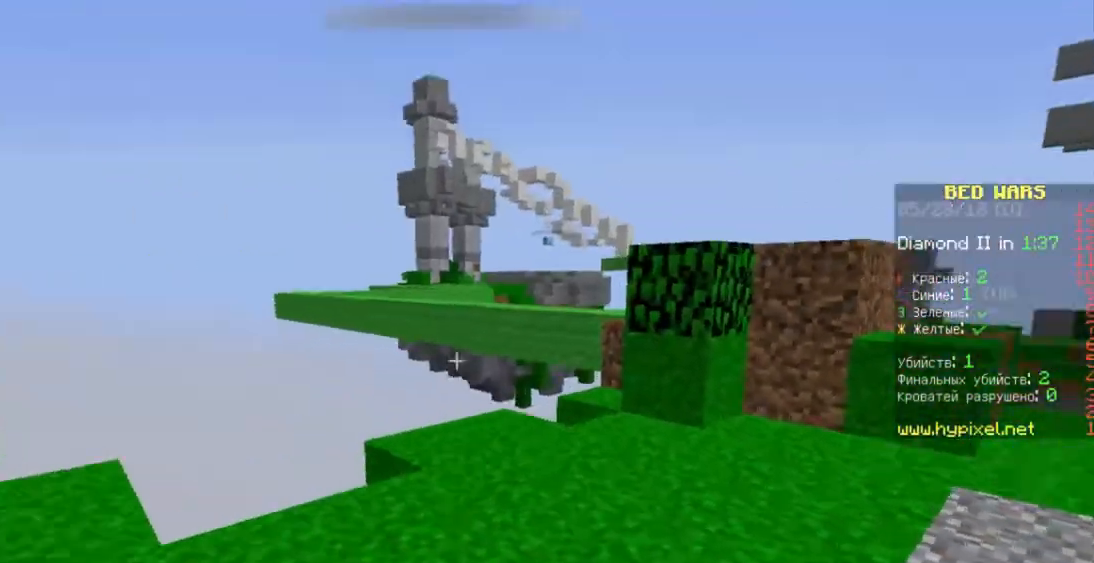
{"keys": ["a", "d", "w"], "mouse": [], "events": [[267, "s", "up"], [400, "w", "down"]]}
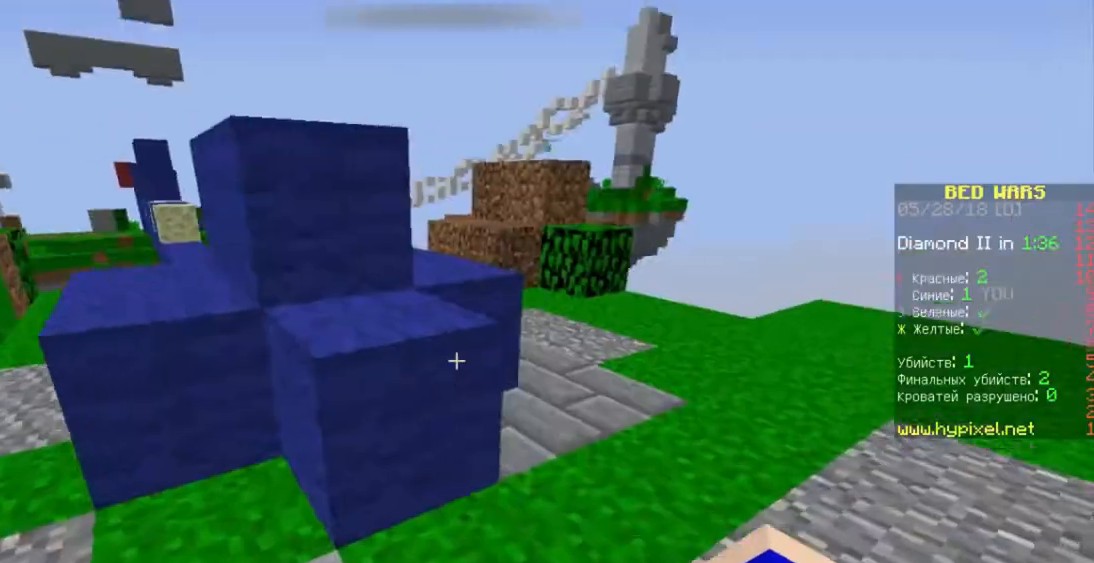
{"keys": ["space", "w"], "mouse": [], "events": [[100, "a", "up"], [100, "d", "up"], [167, "a", "down"], [300, "space", "down"], [367, "a", "up"]]}
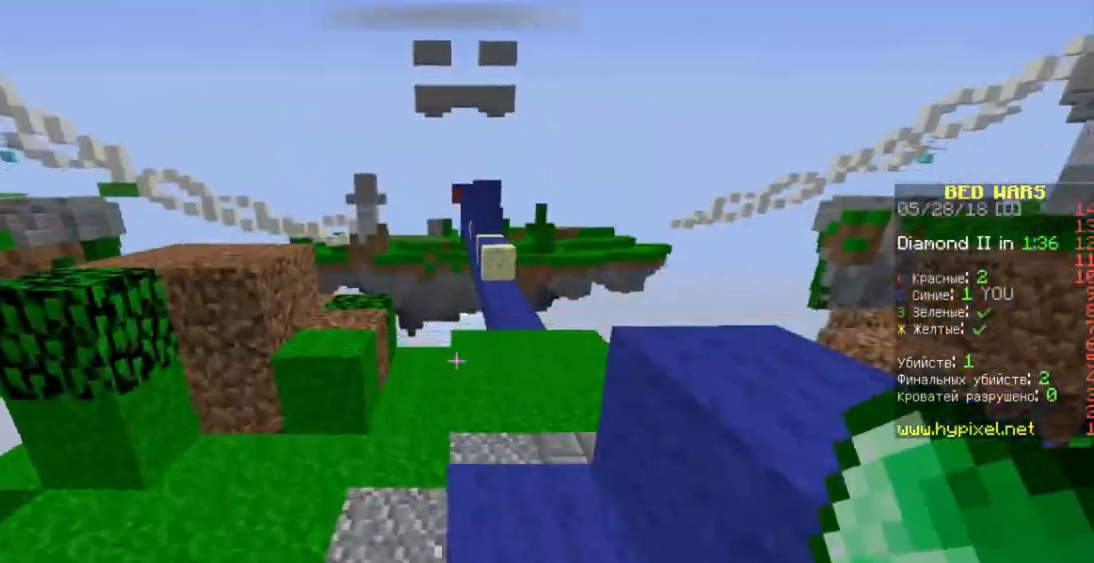
{"keys": ["d", "space", "w"], "mouse": [], "events": [[67, "space", "up"], [167, "d", "down"], [333, "space", "down"]]}
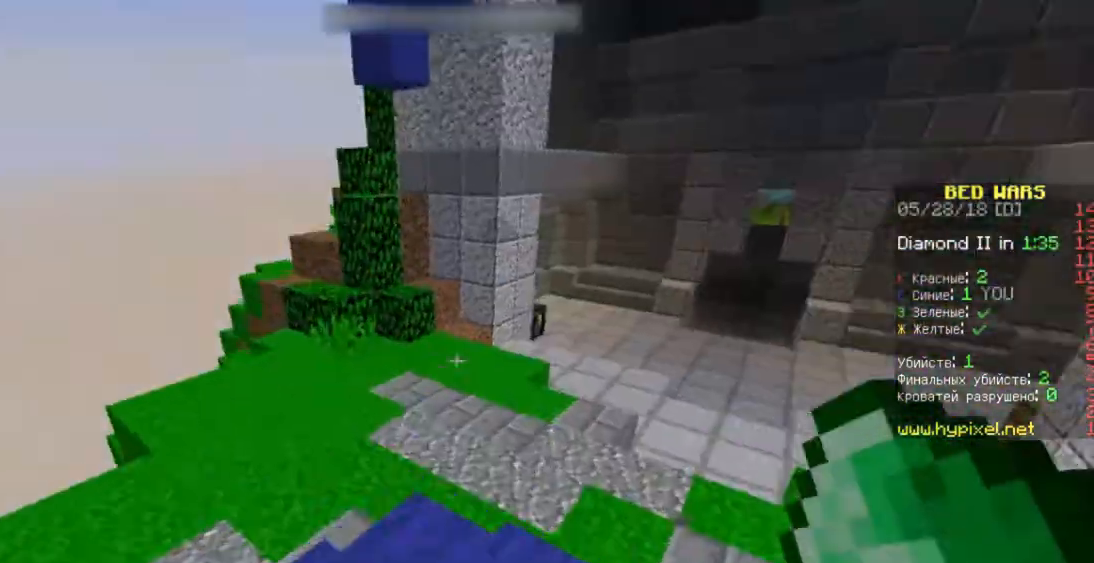
{"keys": ["space", "w"], "mouse": [], "events": [[200, "space", "up"], [233, "d", "up"], [300, "space", "down"]]}
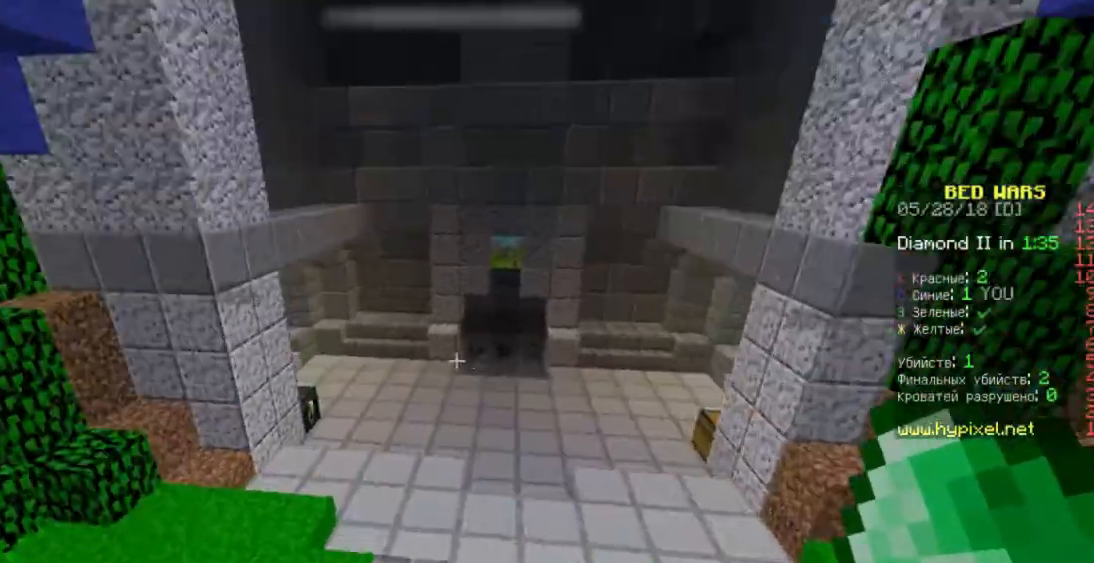
{"keys": ["space", "w"], "mouse": [], "events": []}
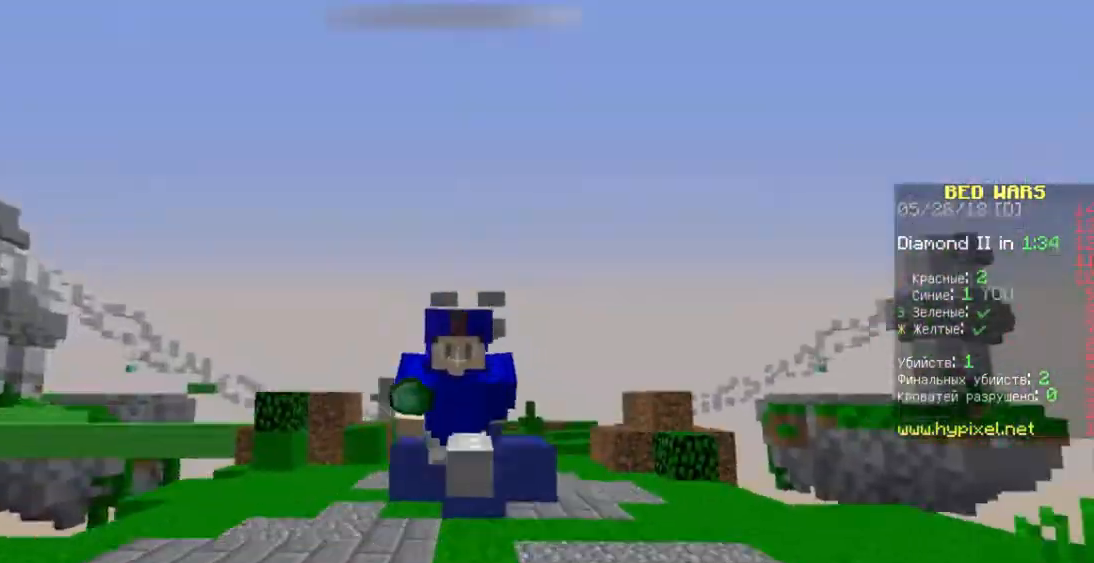
{"keys": ["space", "w"], "mouse": [], "events": [[400, "w", "up"], [500, "w", "down"]]}
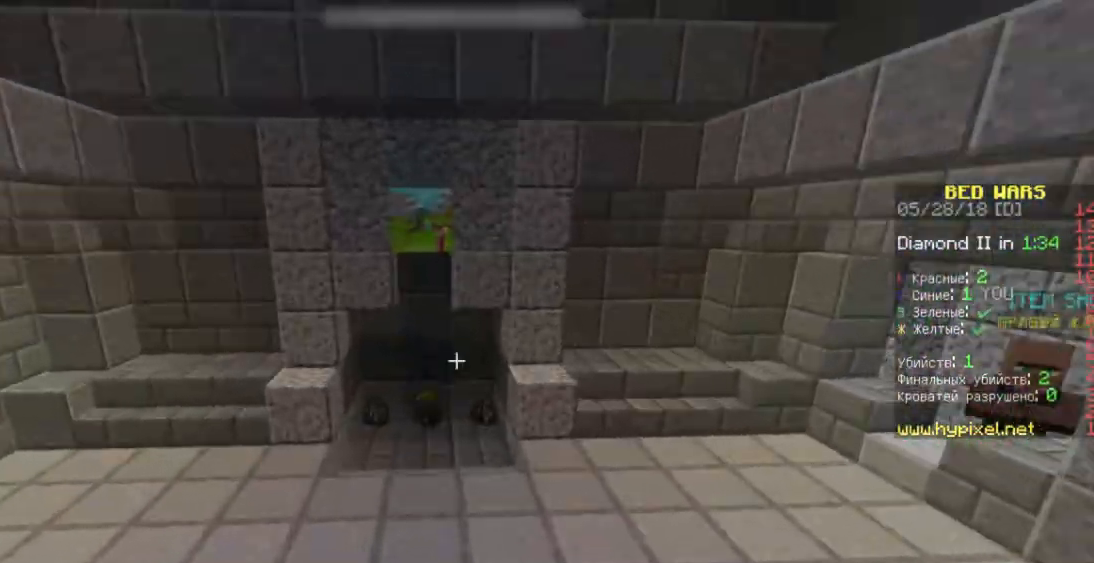
{"keys": ["space", "w"], "mouse": [], "events": []}
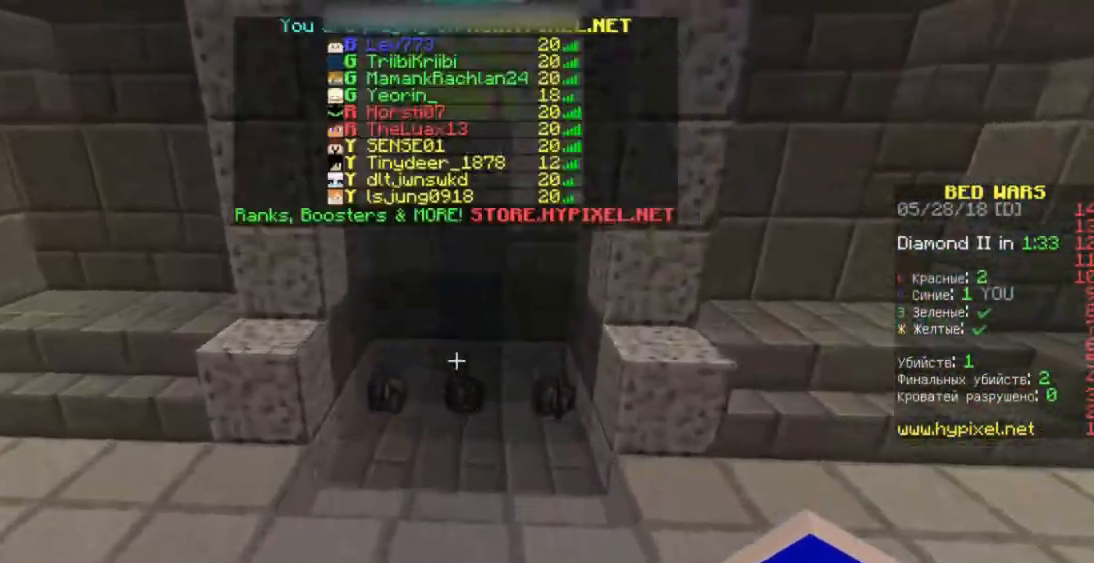
{"keys": ["space", "w"], "mouse": [], "events": [[67, "space", "up"], [400, "space", "down"]]}
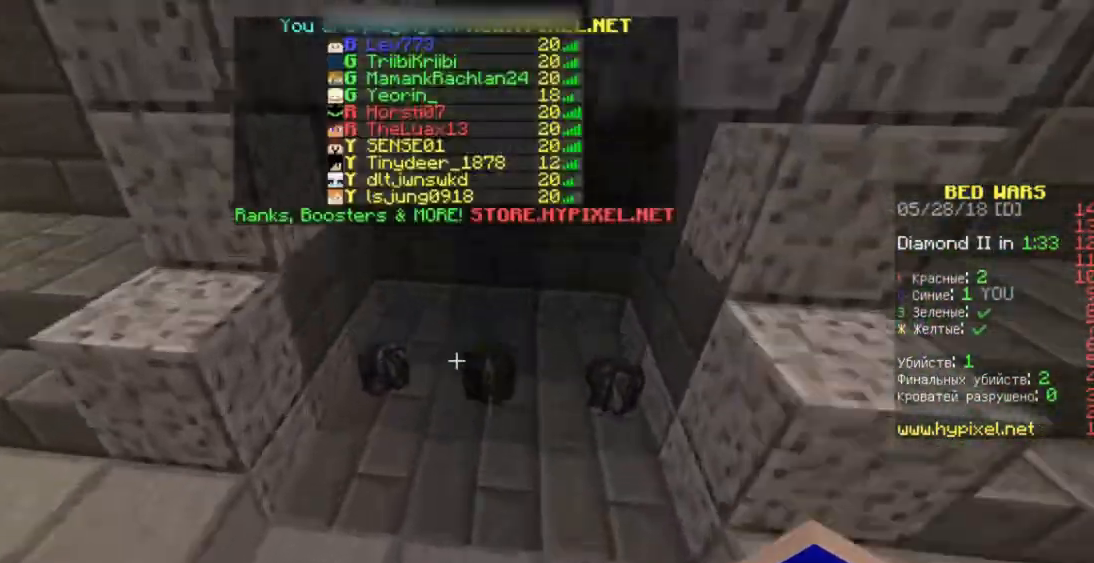
{"keys": ["w"], "mouse": [], "events": [[167, "space", "up"]]}
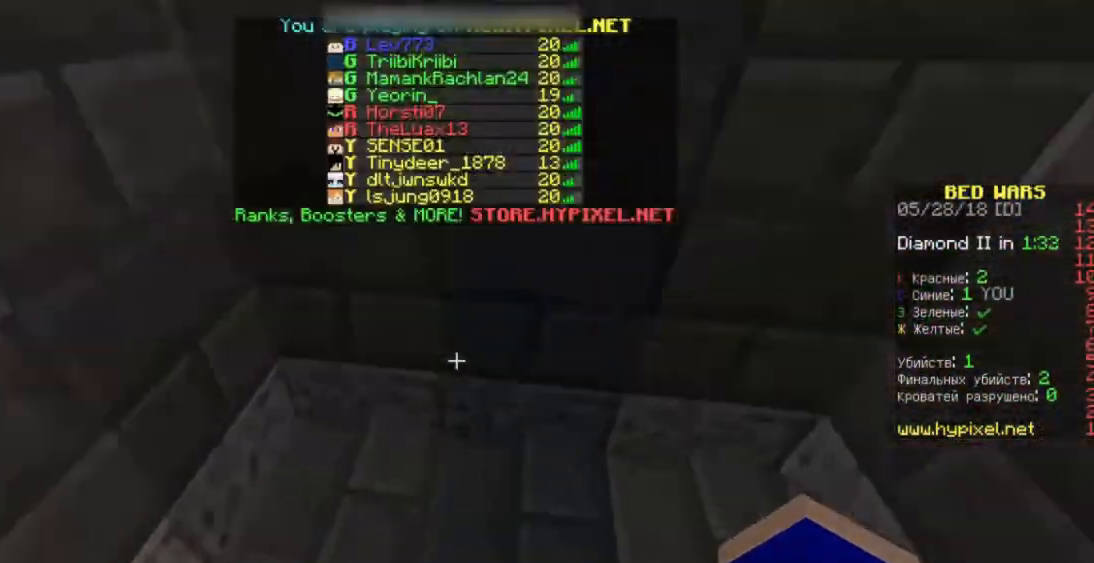
{"keys": ["d", "w"], "mouse": [], "events": [[467, "d", "down"]]}
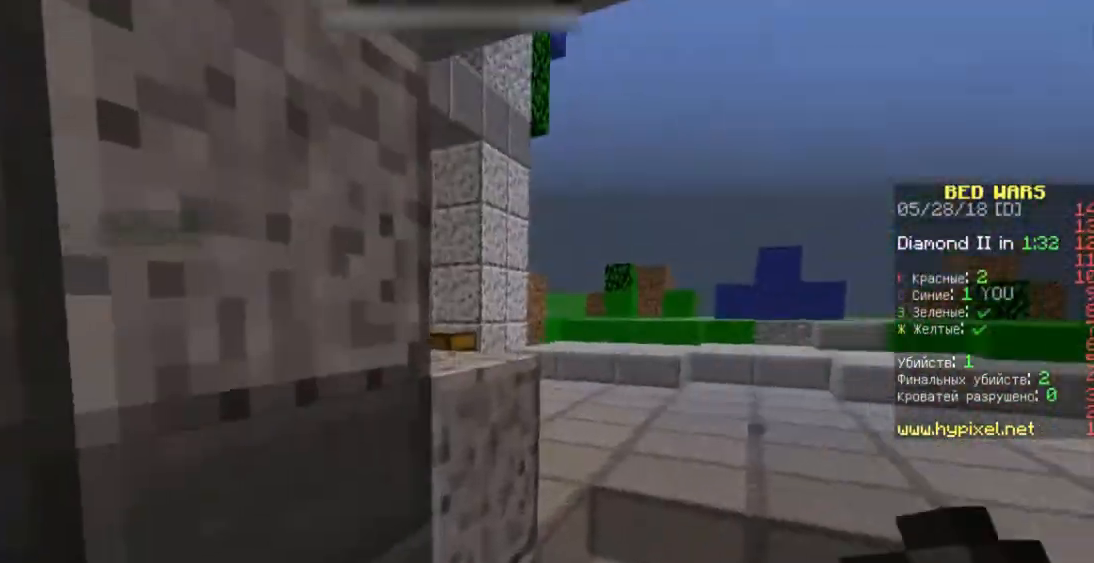
{"keys": ["w"], "mouse": [], "events": [[467, "d", "up"]]}
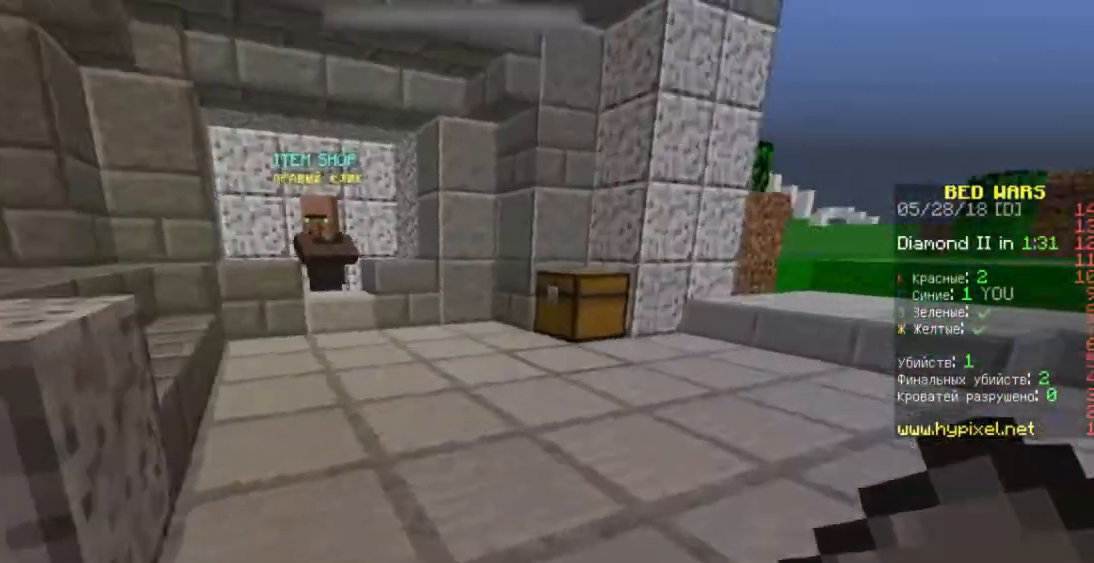
{"keys": [], "mouse": []}
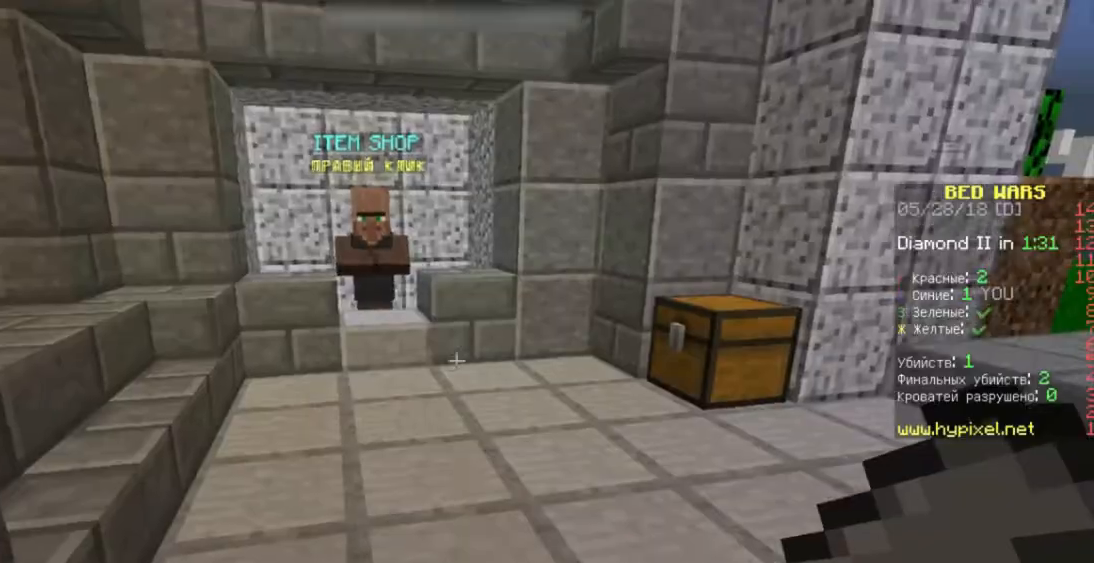
{"keys": ["w"], "mouse": [], "events": [[67, "w", "down"]]}
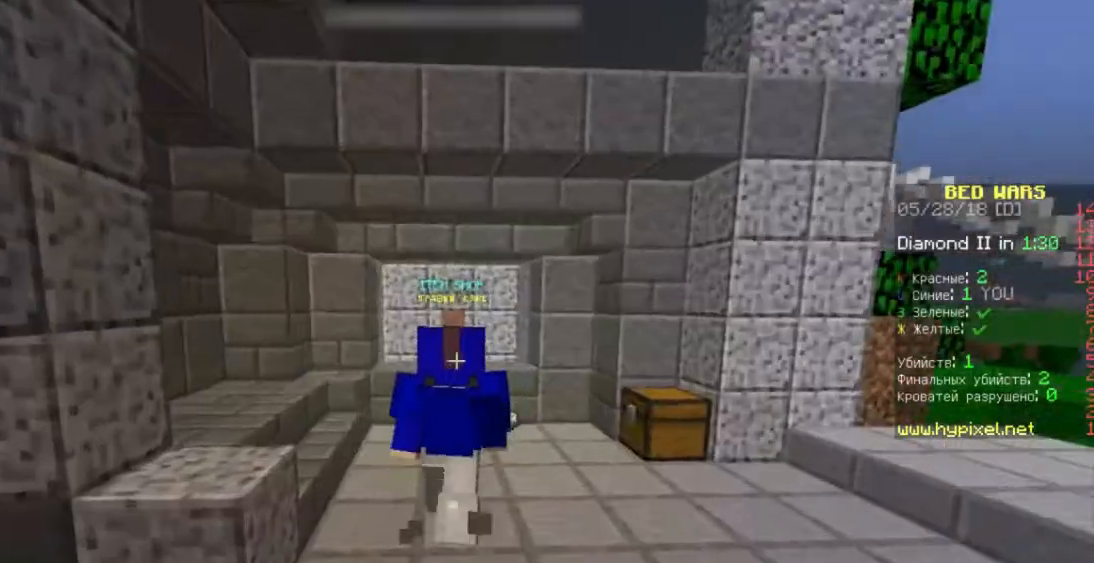
{"keys": ["w"], "mouse": [], "events": []}
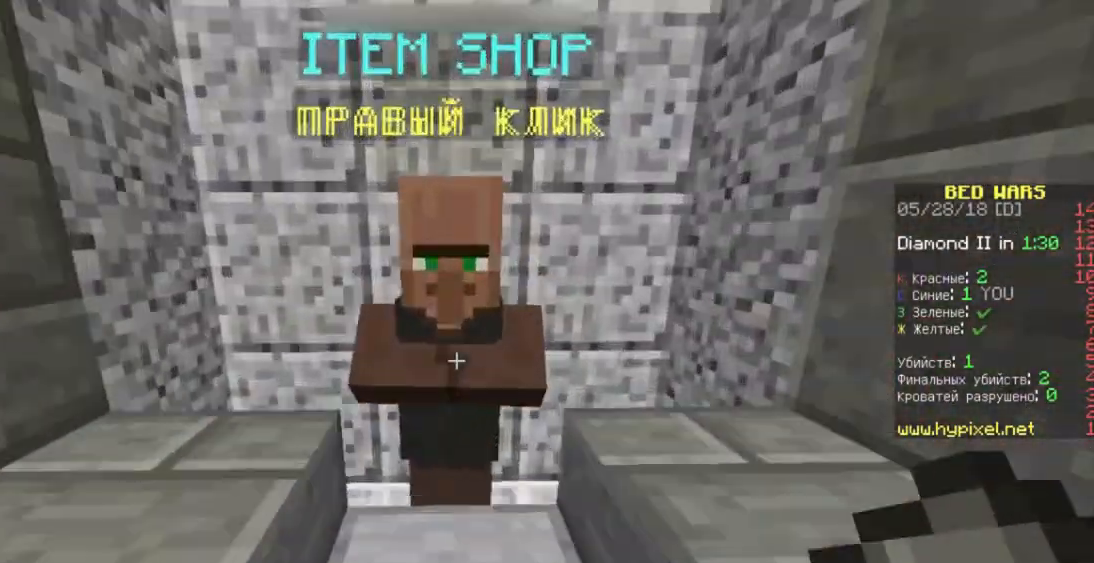
{"keys": [], "mouse": [], "events": [[33, "w", "up"], [133, "mouse_right", "down"], [267, "mouse_right", "up"]]}